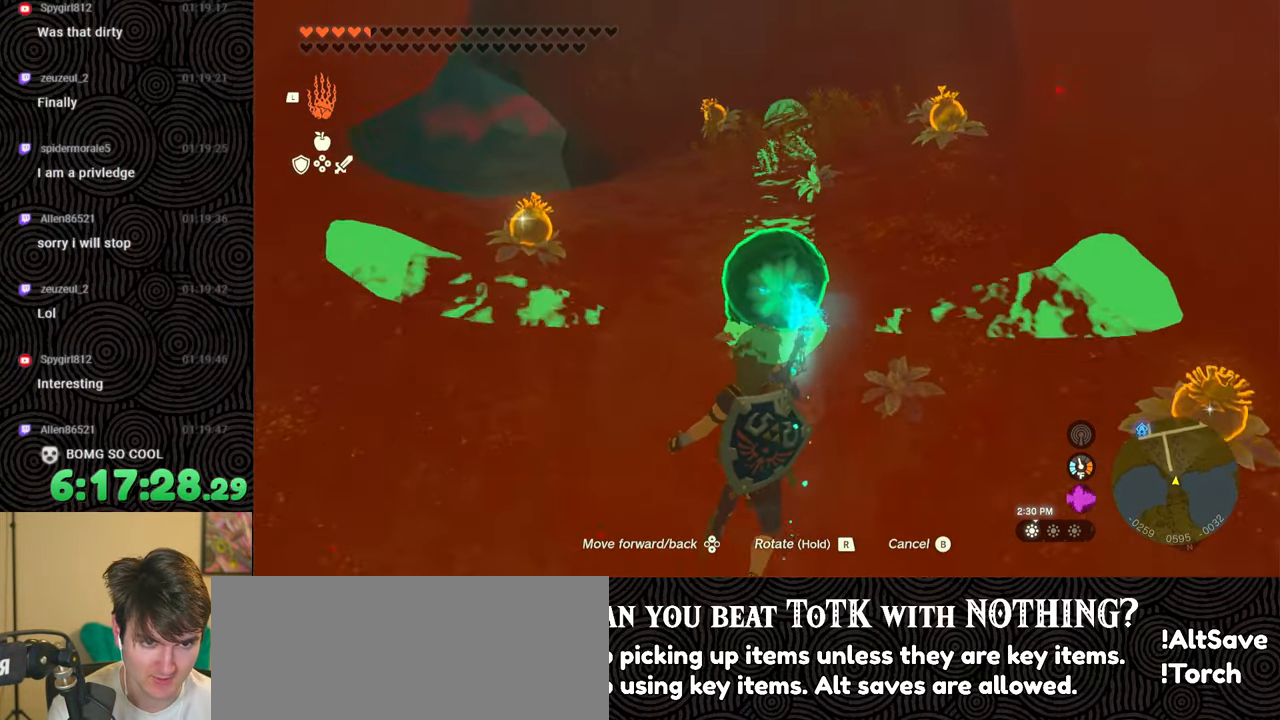
Gameplay with a controller (Nintendo layout); each line is a JSON object with the inputs held at the frame after it. "events" lists button and stick changes between this image and that frame as [ms after this image, input, new state], when the widget could be followed in between. Not read: L3 R3.
{"buttons": [], "left_stick": "up-left", "right_stick": "down-right", "events": [[17, "left_stick", "up-left"]]}
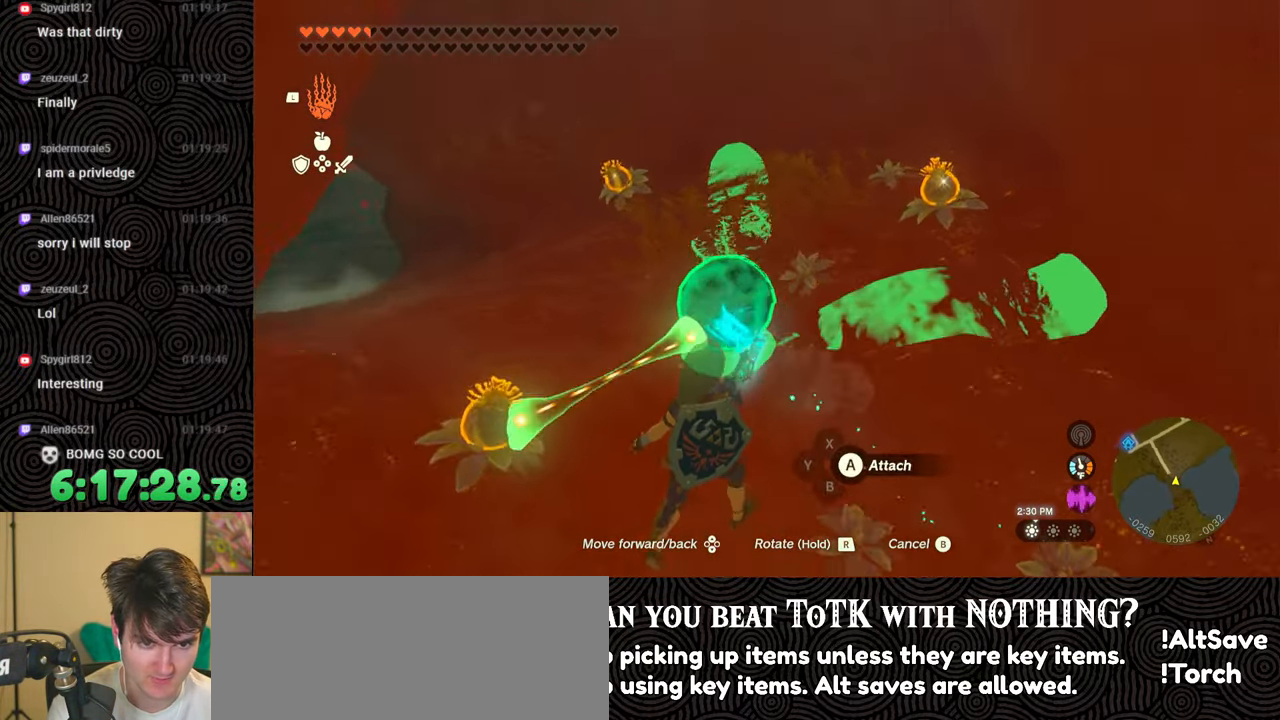
{"buttons": [], "left_stick": "center", "right_stick": "center", "events": [[33, "left_stick", "up"], [367, "left_stick", "center"], [433, "right_stick", "center"]]}
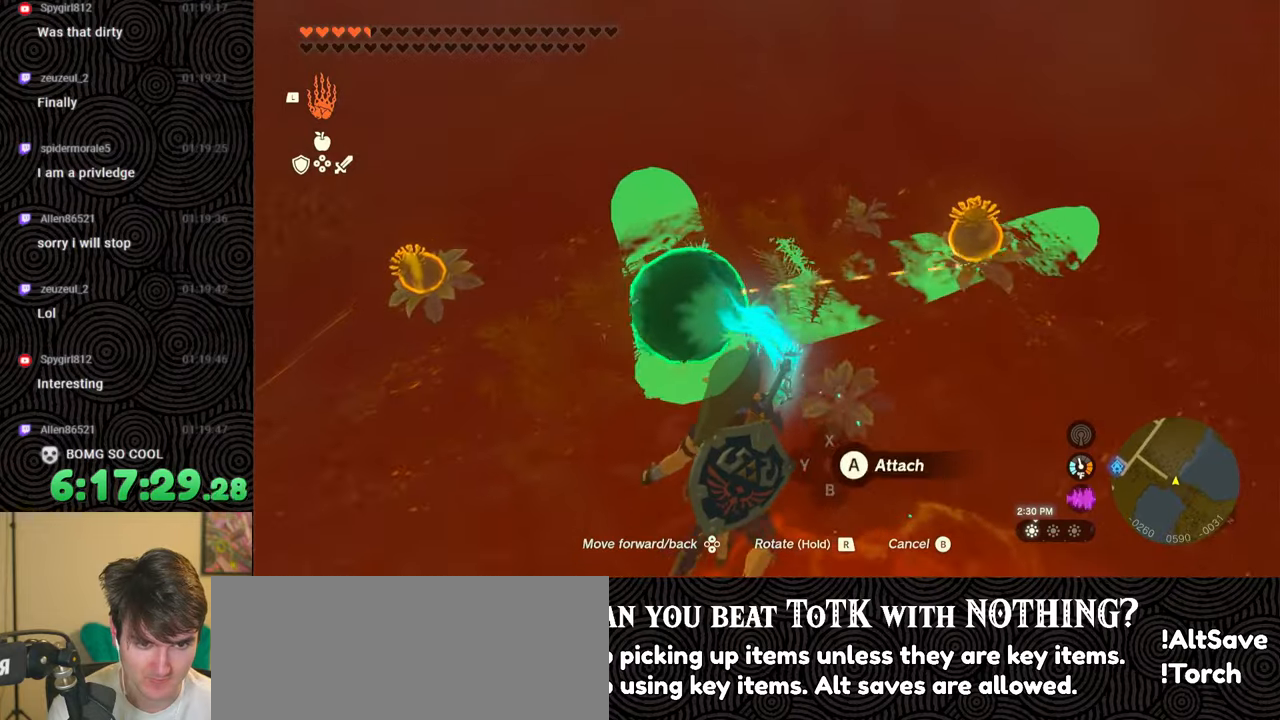
{"buttons": ["L1"], "left_stick": "center", "right_stick": "center", "events": [[67, "B", "down"], [117, "B", "up"], [200, "right_stick", "down-left"], [417, "L1", "down"], [467, "right_stick", "center"]]}
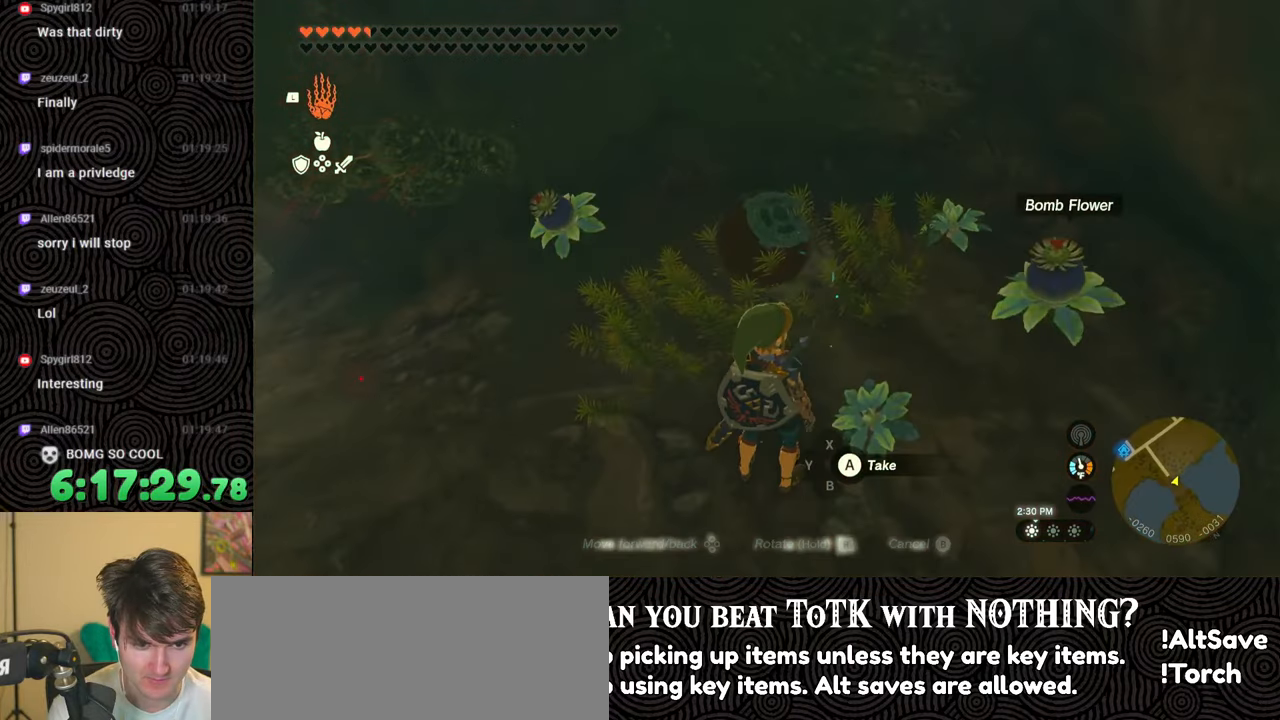
{"buttons": [], "left_stick": "up-left", "right_stick": "down-left", "events": [[167, "right_stick", "down"], [300, "L1", "up"], [317, "right_stick", "center"], [383, "left_stick", "left"], [450, "left_stick", "up-left"], [450, "right_stick", "down-left"]]}
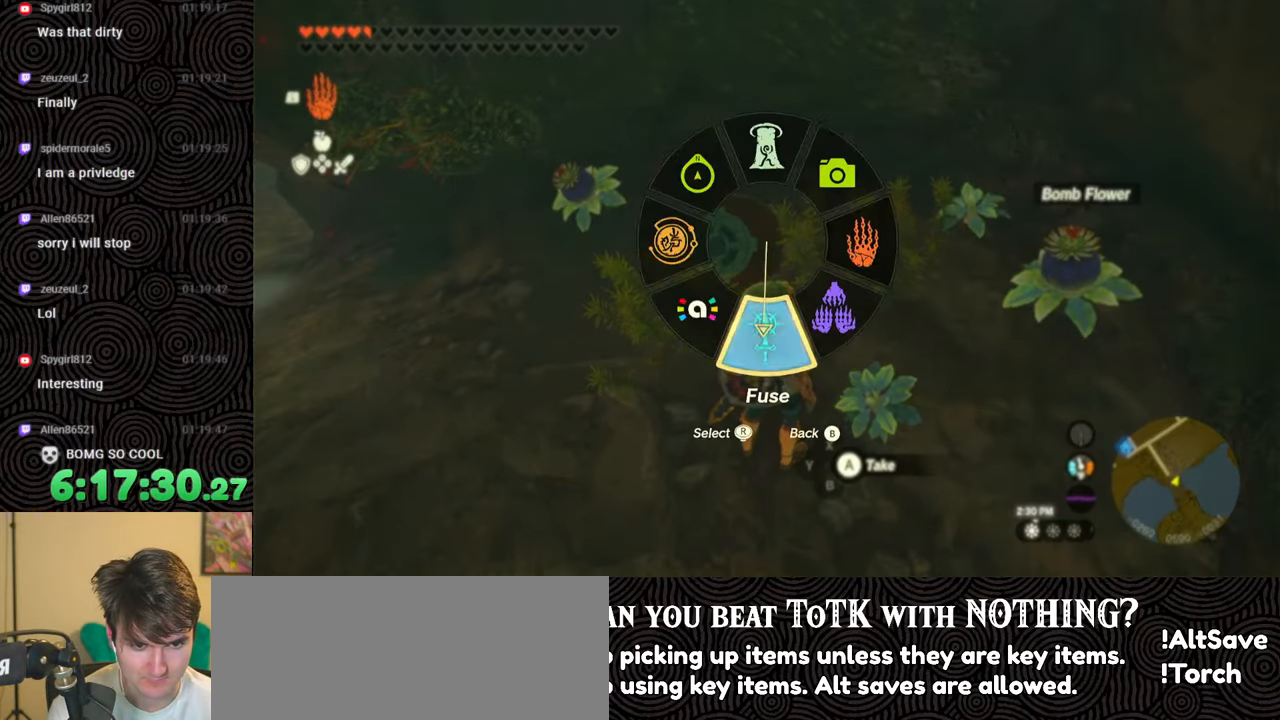
{"buttons": ["L1"], "left_stick": "center", "right_stick": "center", "events": [[133, "right_stick", "left"], [267, "left_stick", "center"], [300, "right_stick", "center"], [383, "L1", "down"]]}
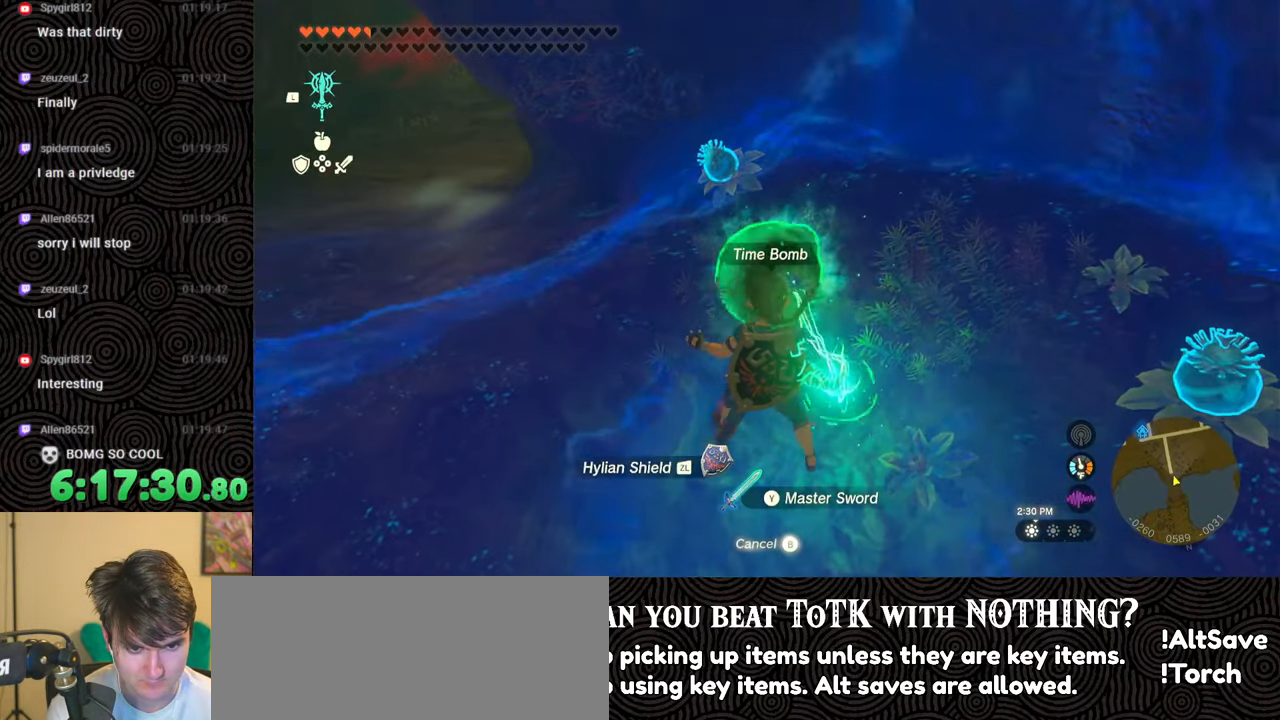
{"buttons": ["L1"], "left_stick": "center", "right_stick": "center", "events": [[83, "L2", "down"], [483, "L2", "up"]]}
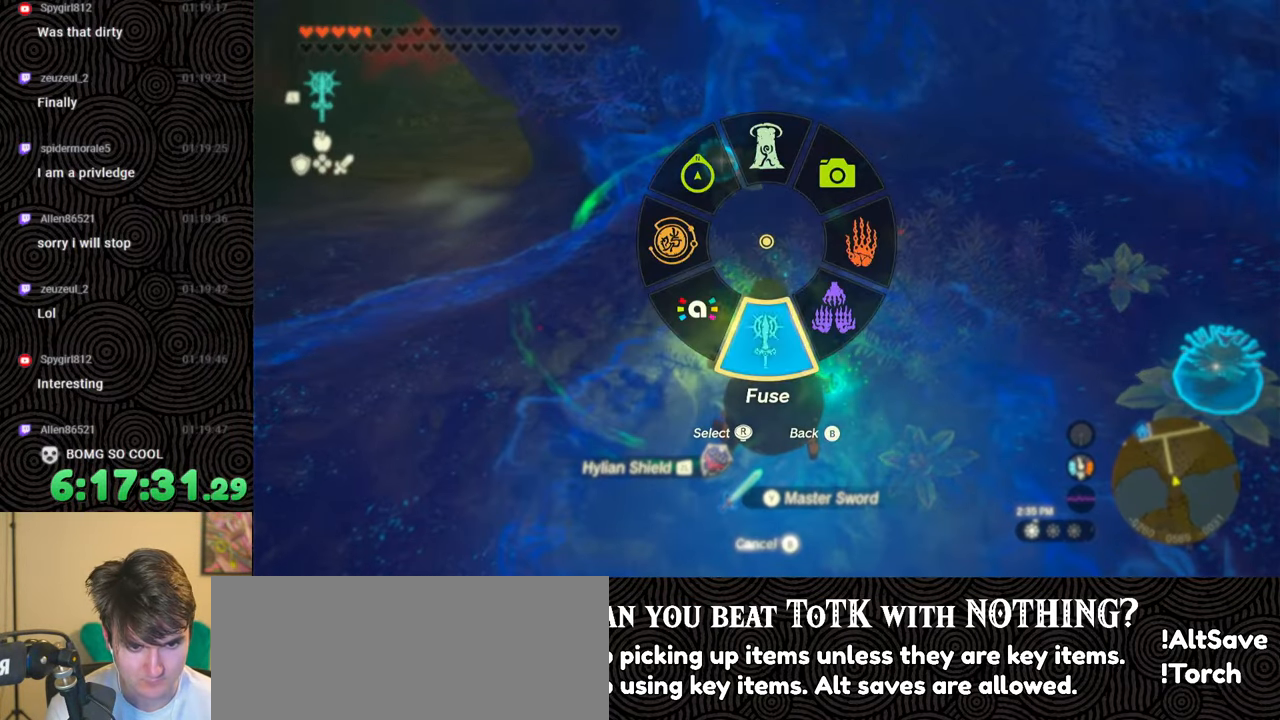
{"buttons": ["DPAD_LEFT"], "left_stick": "center", "right_stick": "right", "events": [[17, "L1", "up"], [117, "DPAD_LEFT", "down"], [183, "DPAD_LEFT", "up"], [250, "DPAD_LEFT", "down"], [417, "DPAD_UP", "down"], [433, "DPAD_UP", "up"], [483, "right_stick", "right"]]}
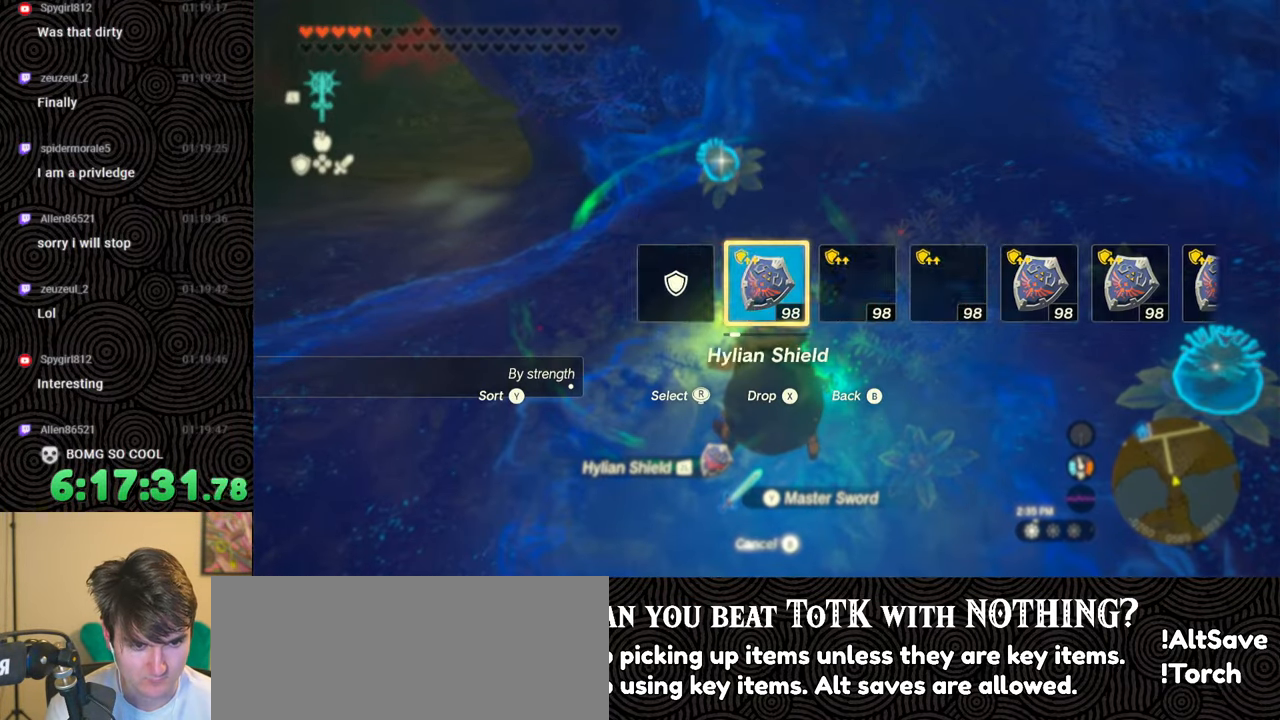
{"buttons": [], "left_stick": "center", "right_stick": "center", "events": [[83, "right_stick", "center"], [167, "DPAD_LEFT", "up"]]}
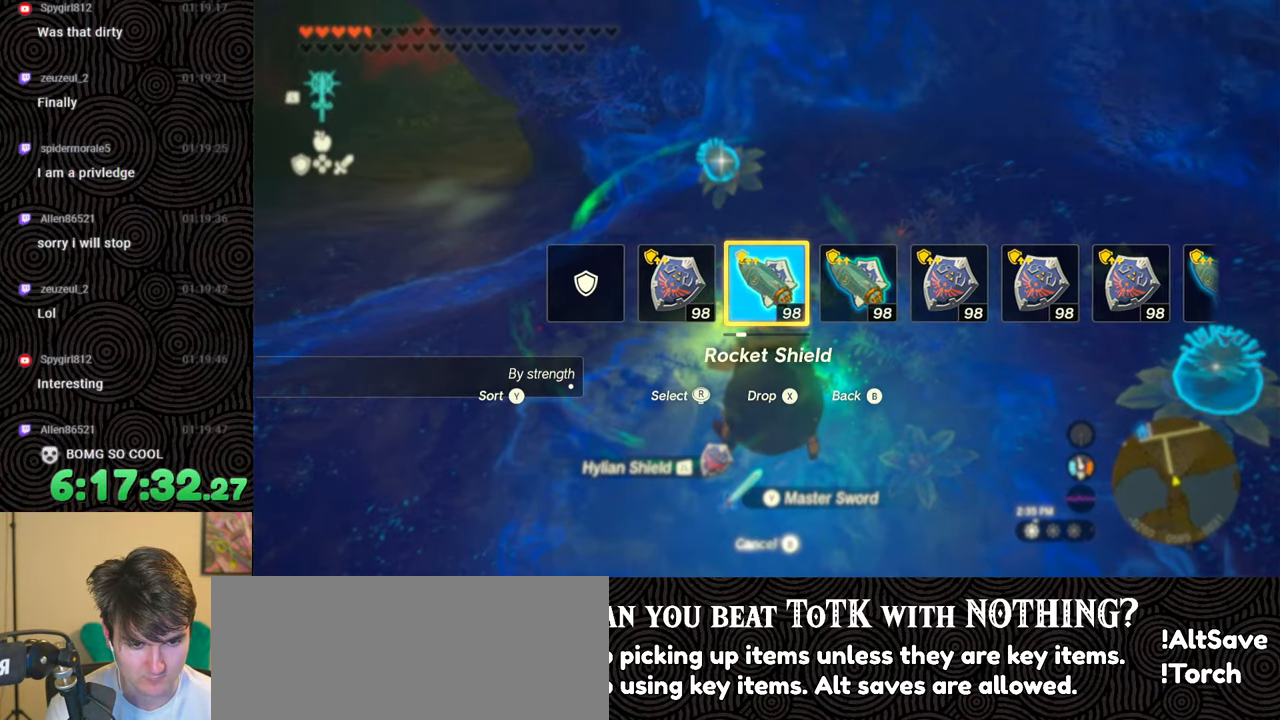
{"buttons": [], "left_stick": "center", "right_stick": "center", "events": [[150, "left_stick", "up-right"], [200, "right_stick", "down"], [450, "left_stick", "center"], [467, "right_stick", "center"]]}
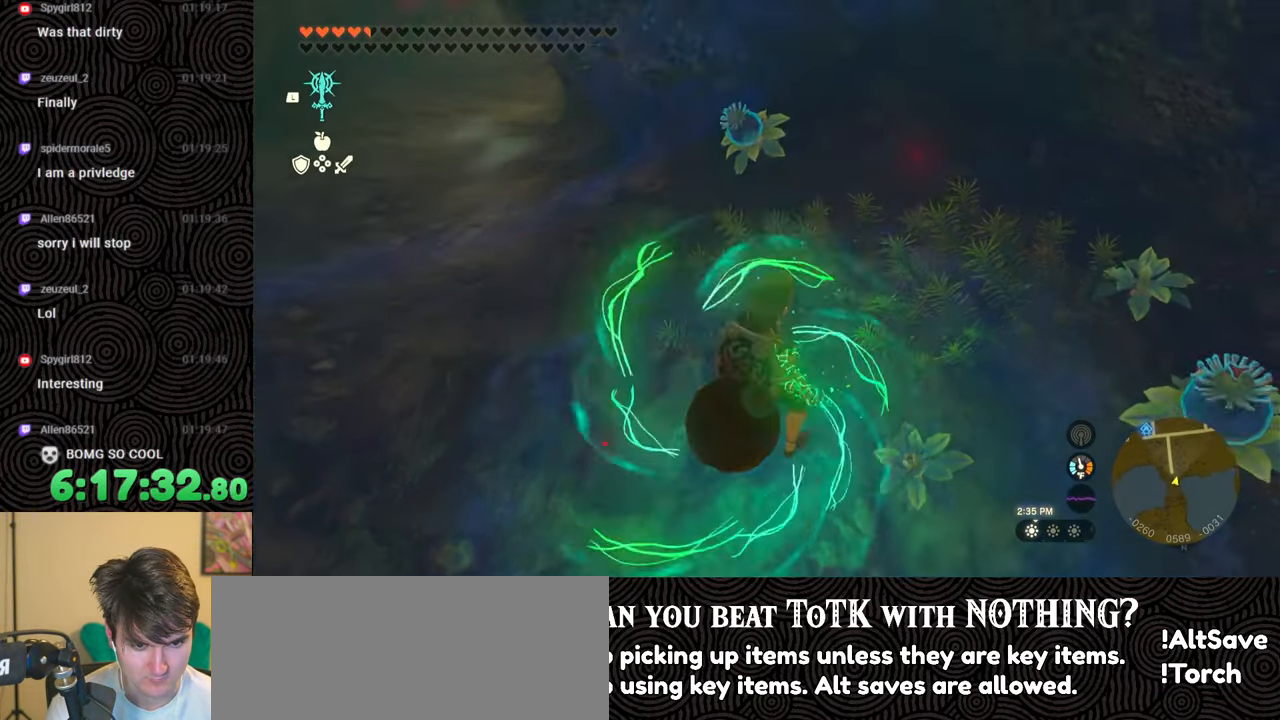
{"buttons": ["X", "DPAD_LEFT"], "left_stick": "center", "right_stick": "center", "events": [[117, "DPAD_LEFT", "down"], [383, "X", "down"]]}
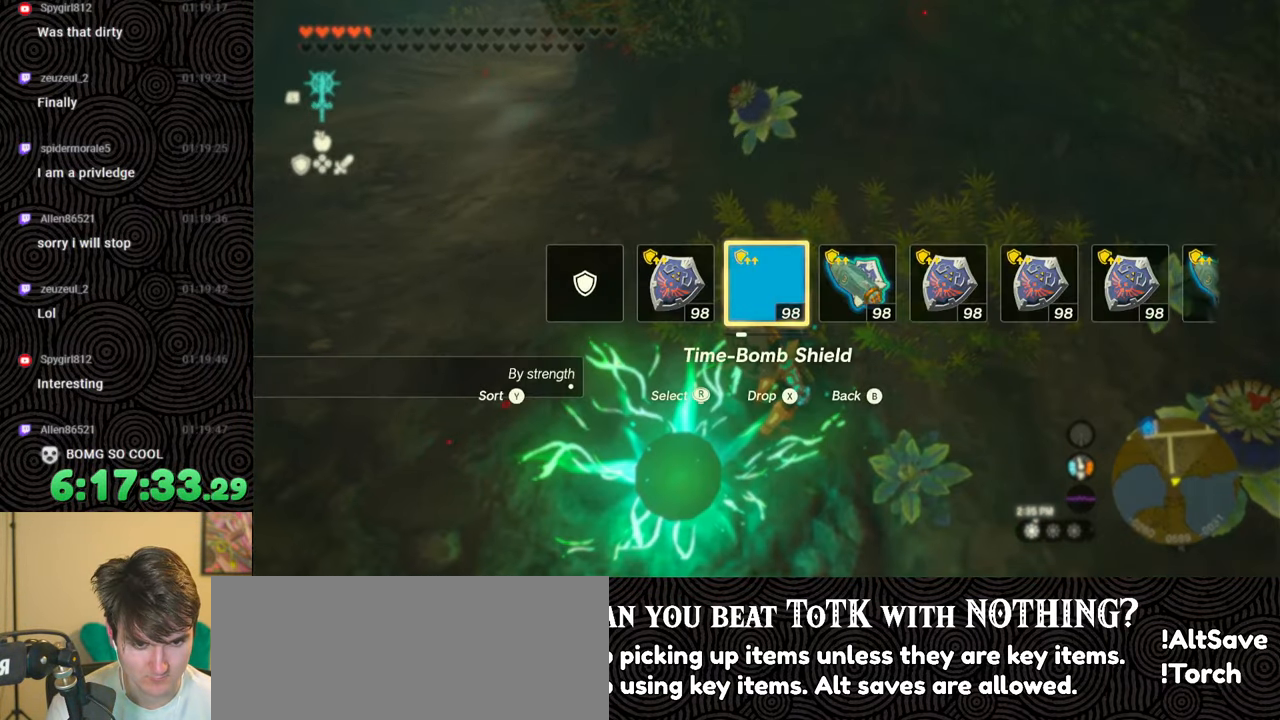
{"buttons": [], "left_stick": "up-left", "right_stick": "left", "events": [[33, "X", "up"], [67, "DPAD_LEFT", "up"], [233, "right_stick", "left"], [300, "left_stick", "up-left"]]}
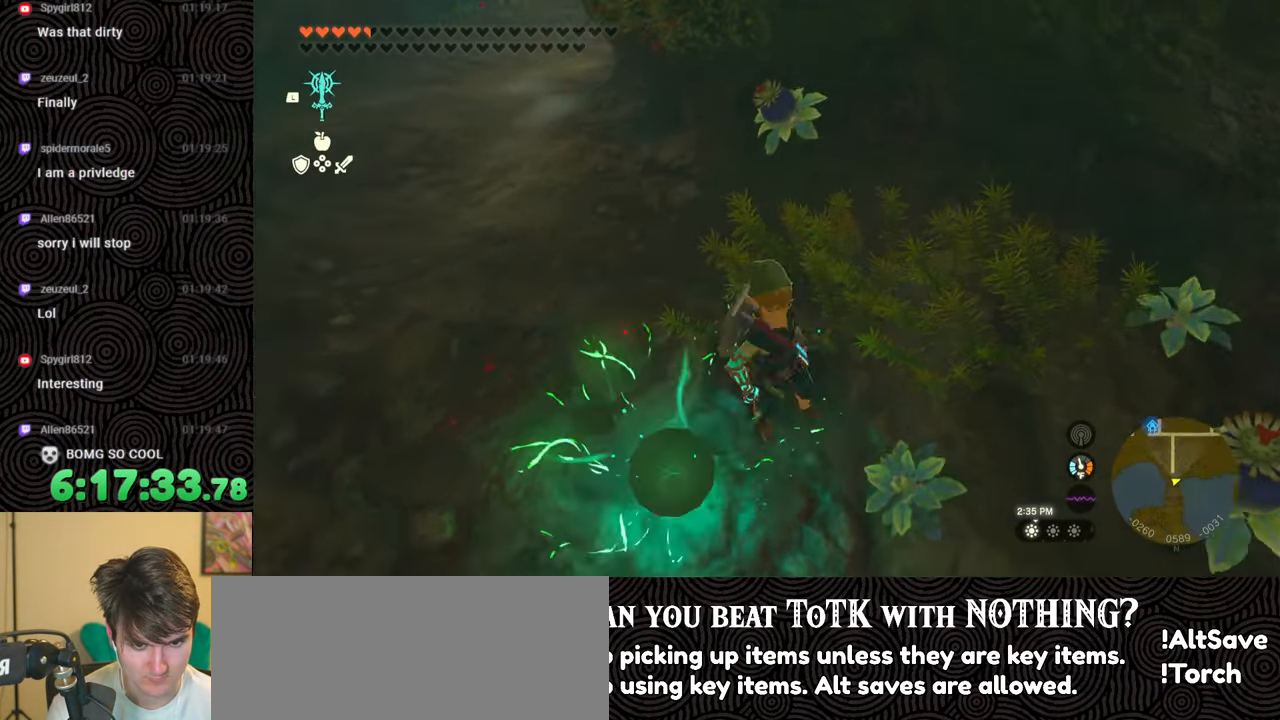
{"buttons": ["DPAD_LEFT"], "left_stick": "center", "right_stick": "right", "events": [[83, "left_stick", "center"], [150, "DPAD_LEFT", "down"], [167, "right_stick", "center"], [500, "right_stick", "right"]]}
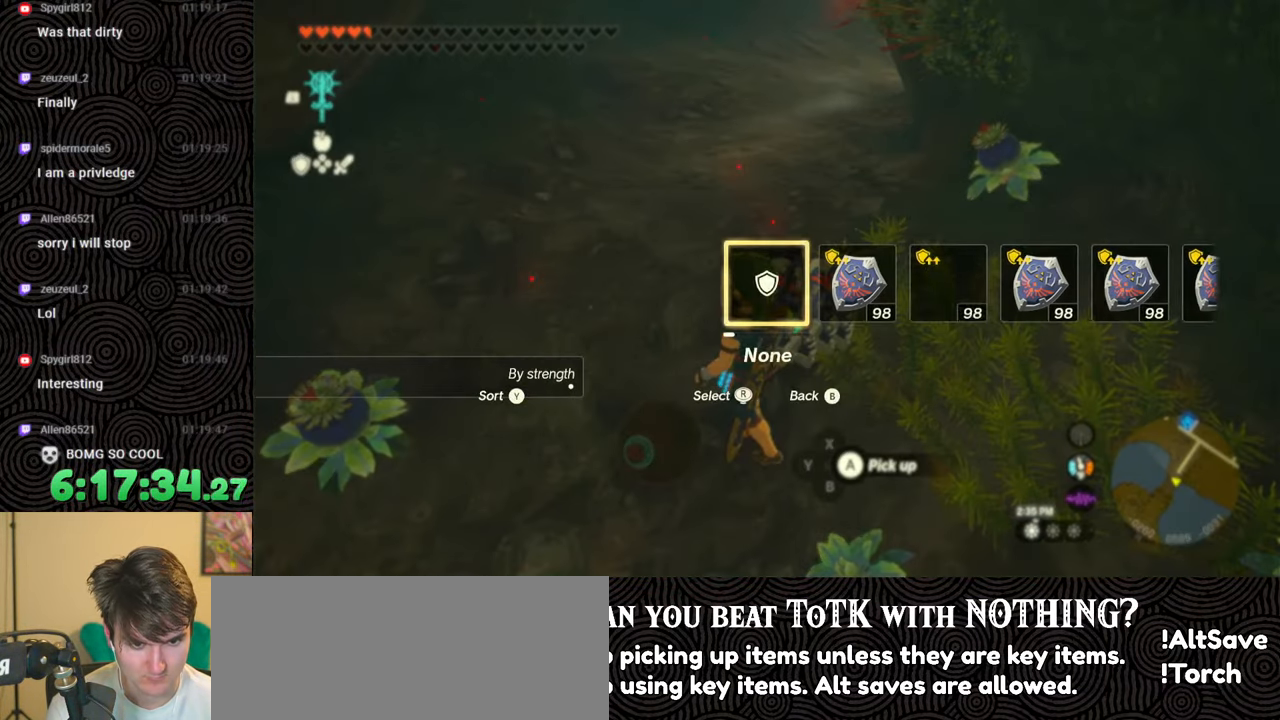
{"buttons": [], "left_stick": "center", "right_stick": "center", "events": [[117, "right_stick", "center"], [433, "DPAD_LEFT", "up"]]}
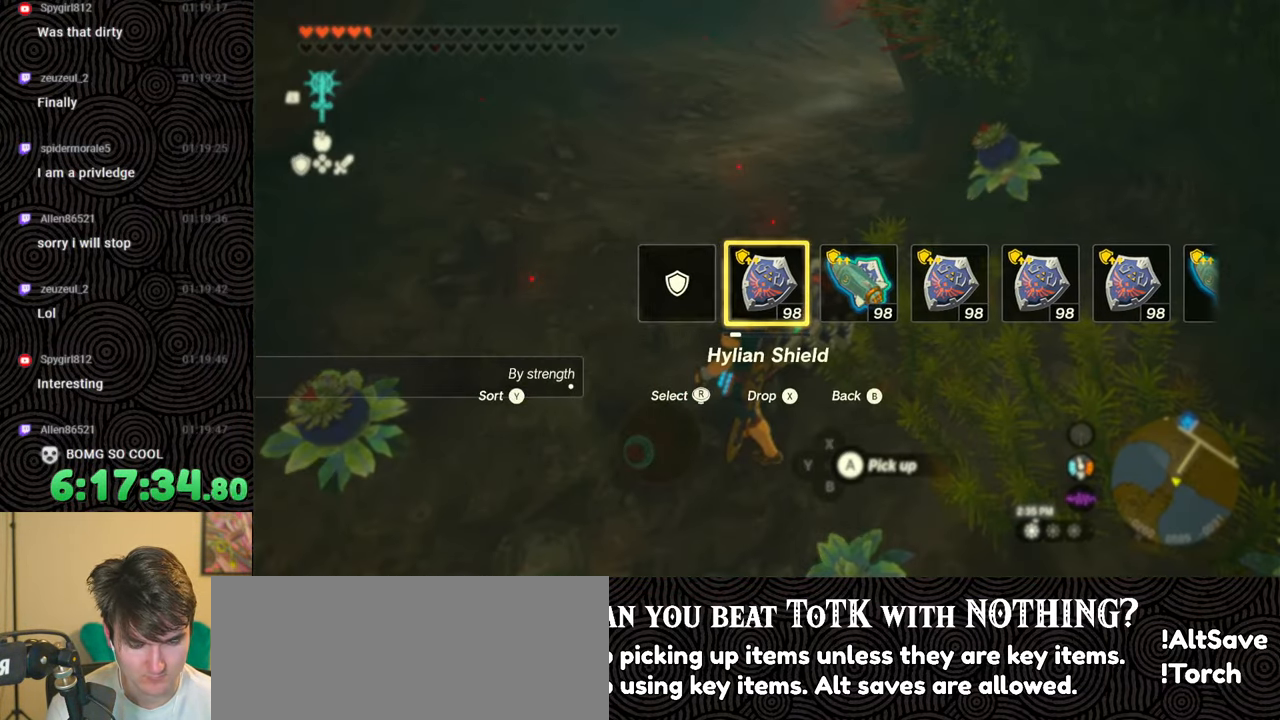
{"buttons": [], "left_stick": "up", "right_stick": "up-left", "events": [[133, "left_stick", "up"], [200, "right_stick", "left"], [283, "right_stick", "up-left"]]}
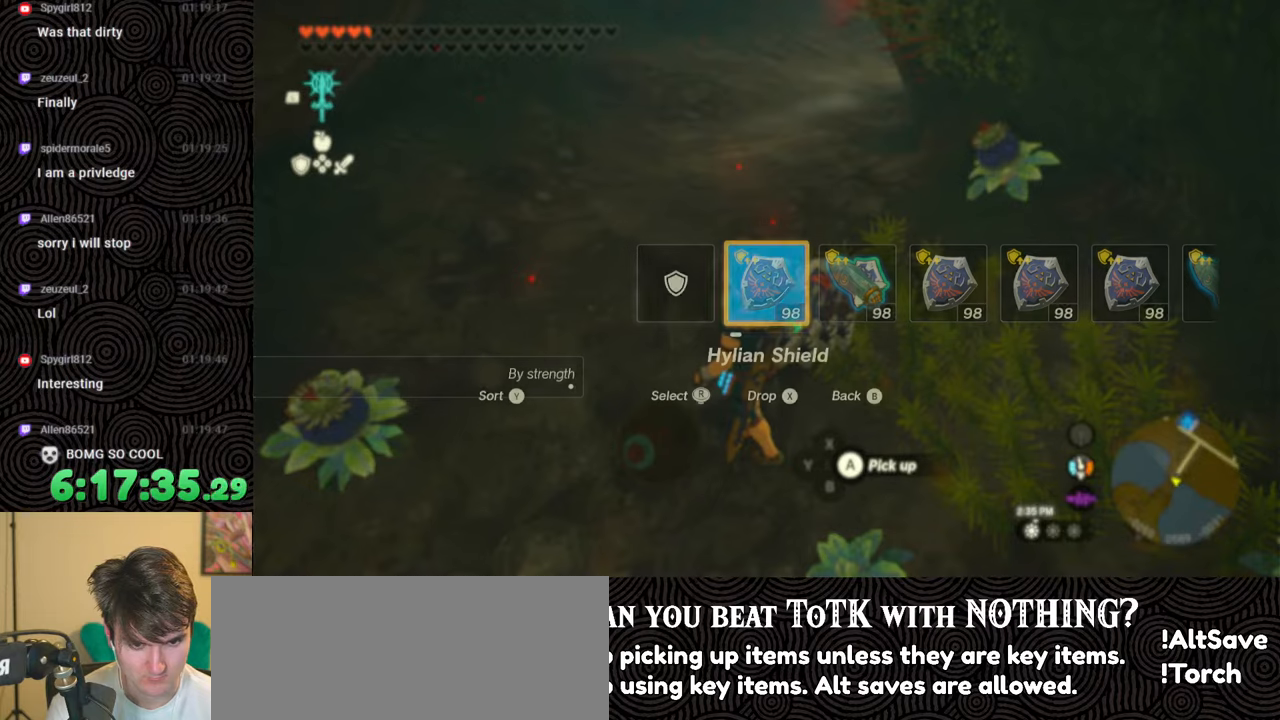
{"buttons": [], "left_stick": "center", "right_stick": "center", "events": [[450, "left_stick", "center"], [450, "right_stick", "center"]]}
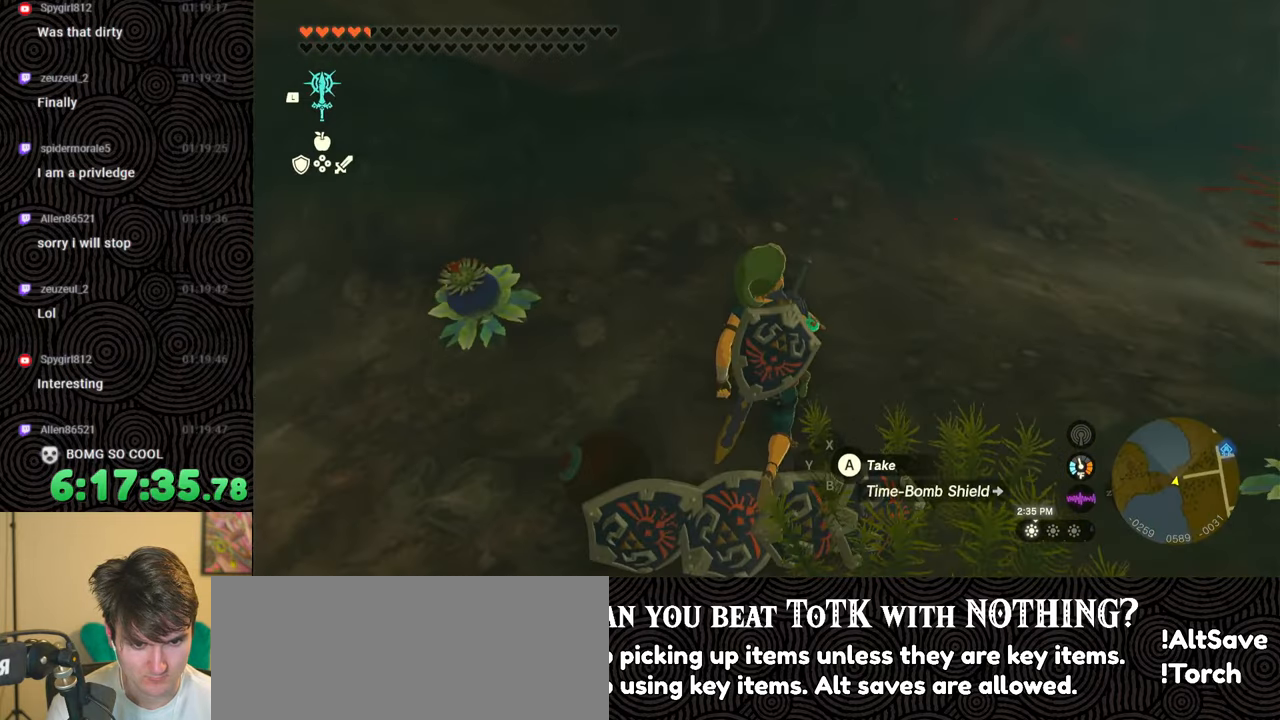
{"buttons": ["DPAD_UP"], "left_stick": "center", "right_stick": "center", "events": [[83, "DPAD_UP", "down"]]}
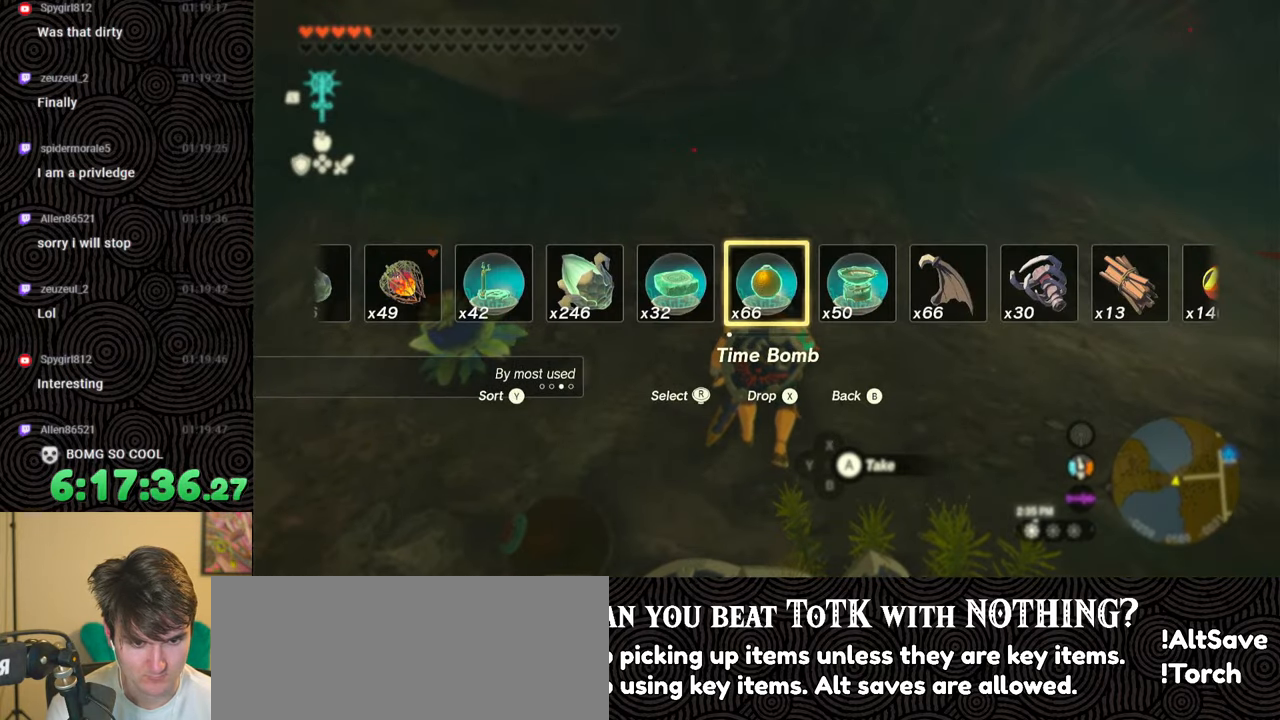
{"buttons": [], "left_stick": "up", "right_stick": "down-right", "events": [[100, "X", "down"], [200, "X", "up"], [217, "DPAD_UP", "up"], [333, "right_stick", "right"], [400, "left_stick", "up"], [417, "right_stick", "down-right"]]}
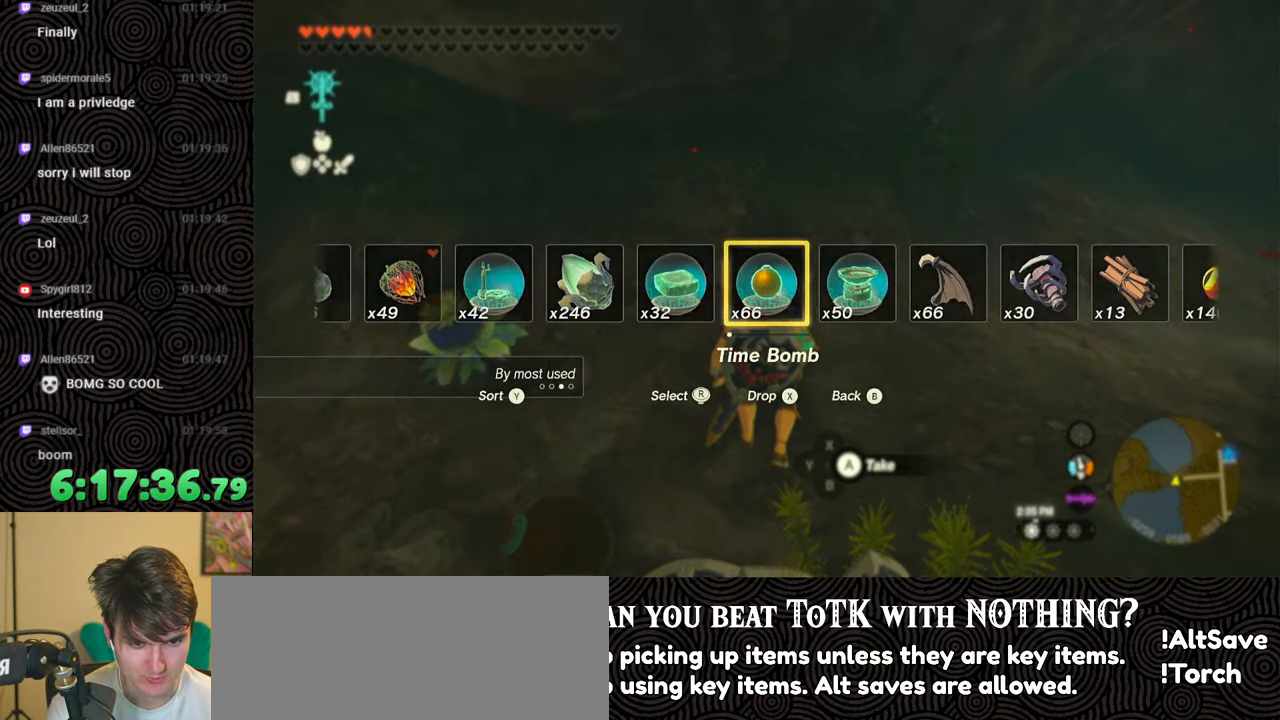
{"buttons": ["L1"], "left_stick": "center", "right_stick": "down", "events": [[67, "left_stick", "center"], [117, "L1", "down"], [117, "right_stick", "center"], [367, "right_stick", "down"]]}
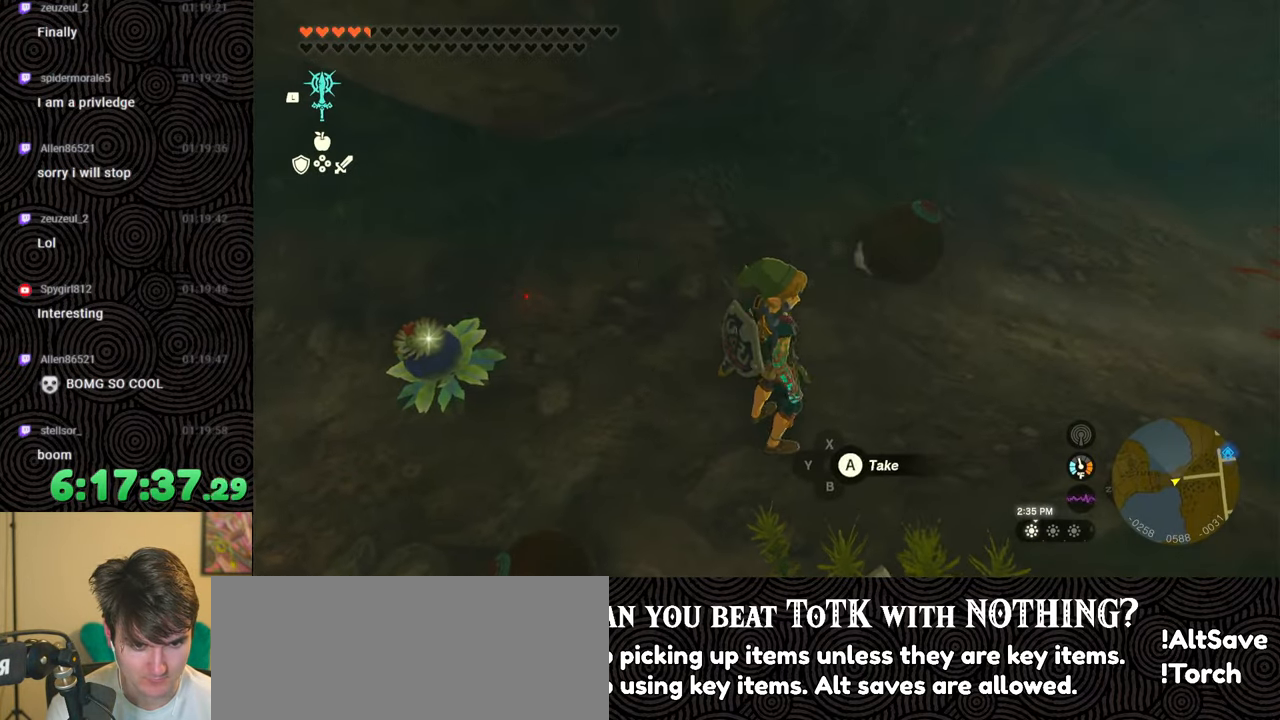
{"buttons": [], "left_stick": "up-right", "right_stick": "right", "events": [[17, "L1", "up"], [17, "right_stick", "center"], [33, "left_stick", "up-right"], [150, "right_stick", "right"]]}
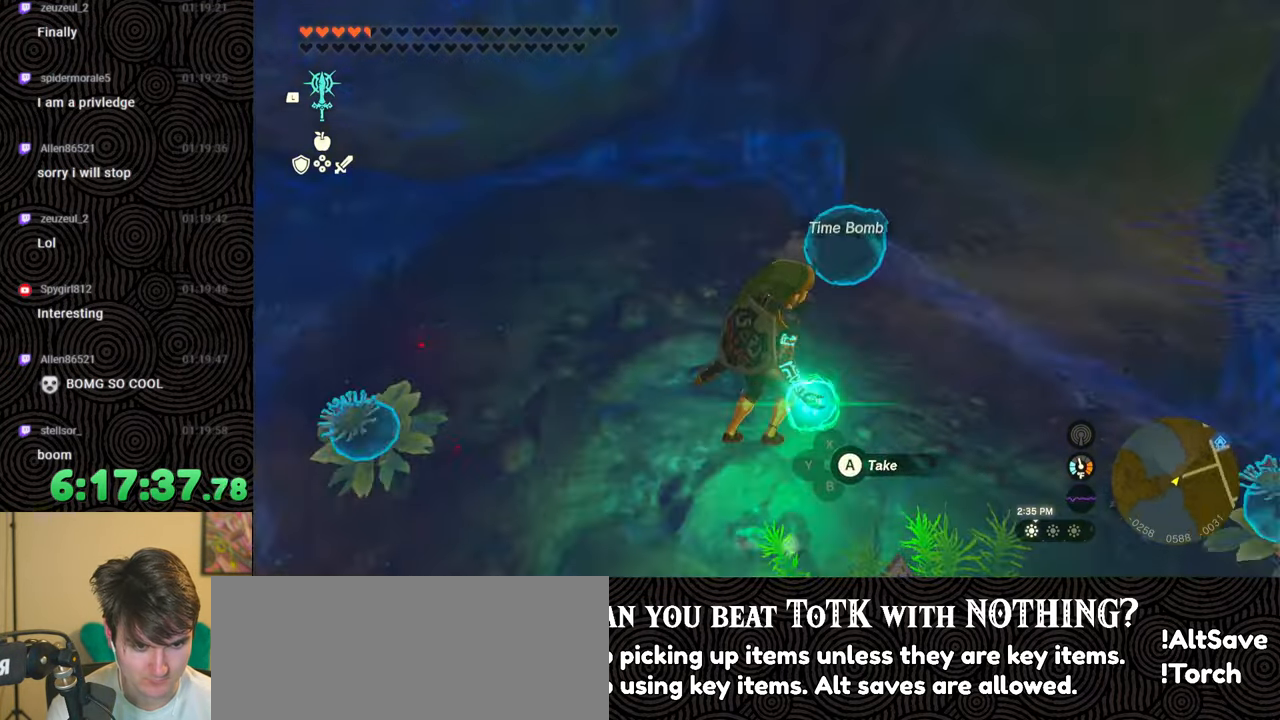
{"buttons": ["L1", "L2"], "left_stick": "center", "right_stick": "center", "events": [[67, "left_stick", "up"], [117, "right_stick", "center"], [150, "L1", "down"], [267, "left_stick", "center"], [367, "L2", "down"]]}
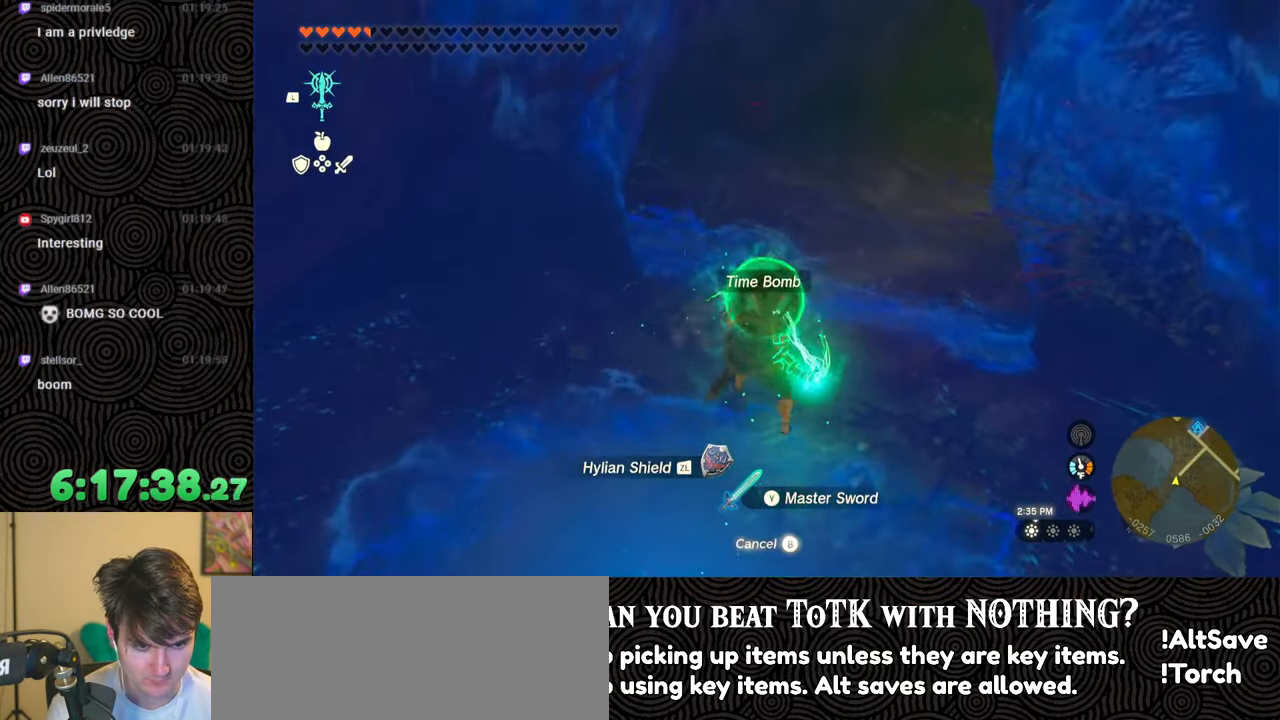
{"buttons": [], "left_stick": "center", "right_stick": "center", "events": [[267, "L2", "up"], [300, "L1", "up"], [383, "DPAD_LEFT", "down"], [467, "DPAD_LEFT", "up"]]}
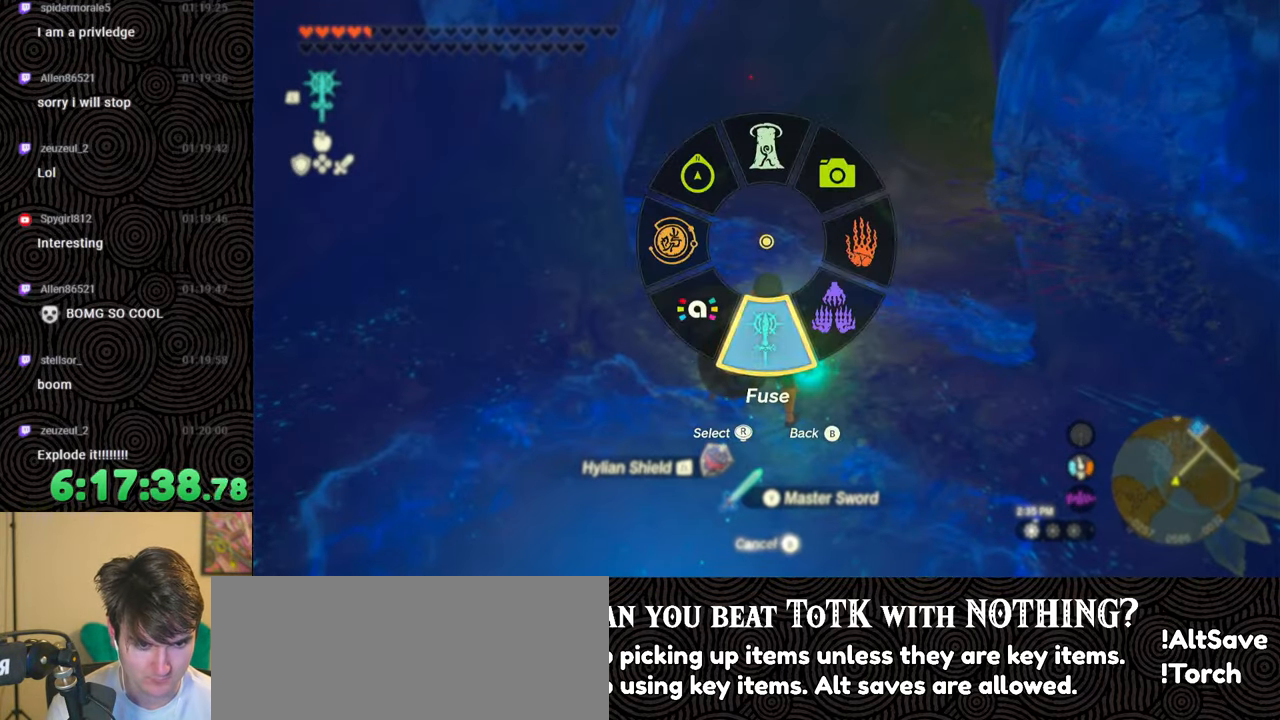
{"buttons": [], "left_stick": "center", "right_stick": "center", "events": [[17, "DPAD_LEFT", "down"], [283, "right_stick", "right"], [400, "right_stick", "center"], [500, "DPAD_LEFT", "up"]]}
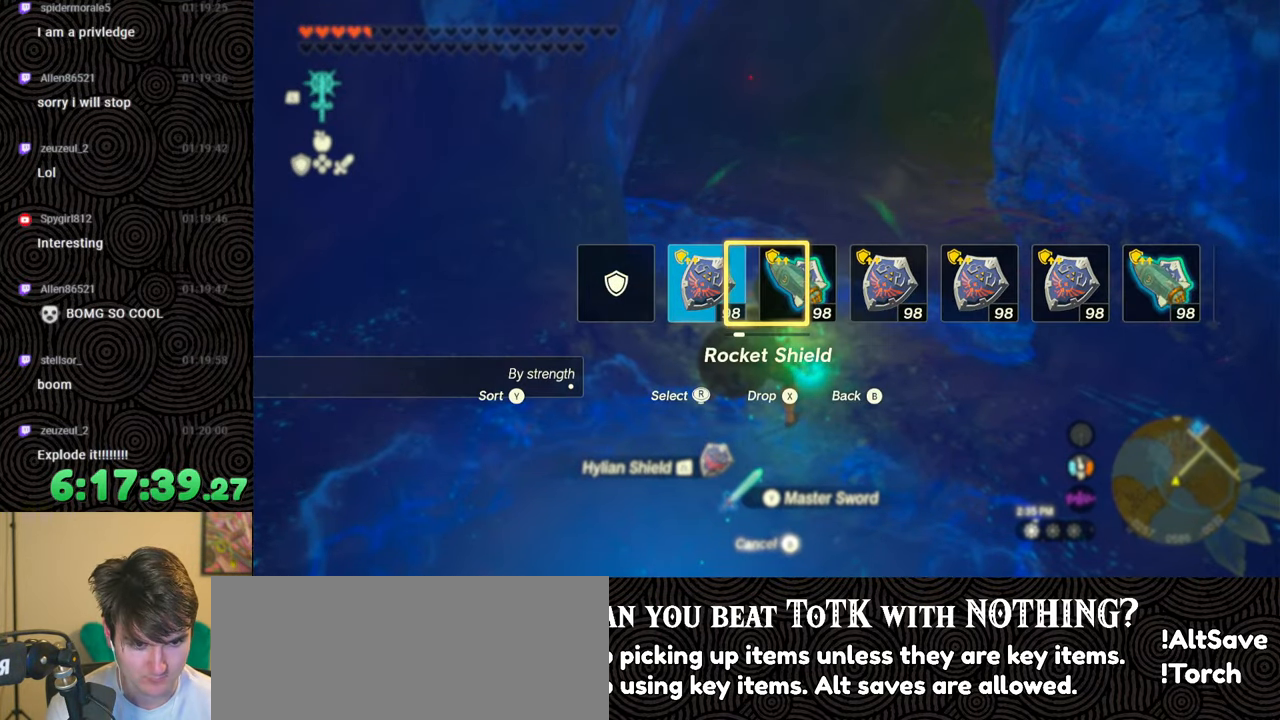
{"buttons": [], "left_stick": "center", "right_stick": "center", "events": []}
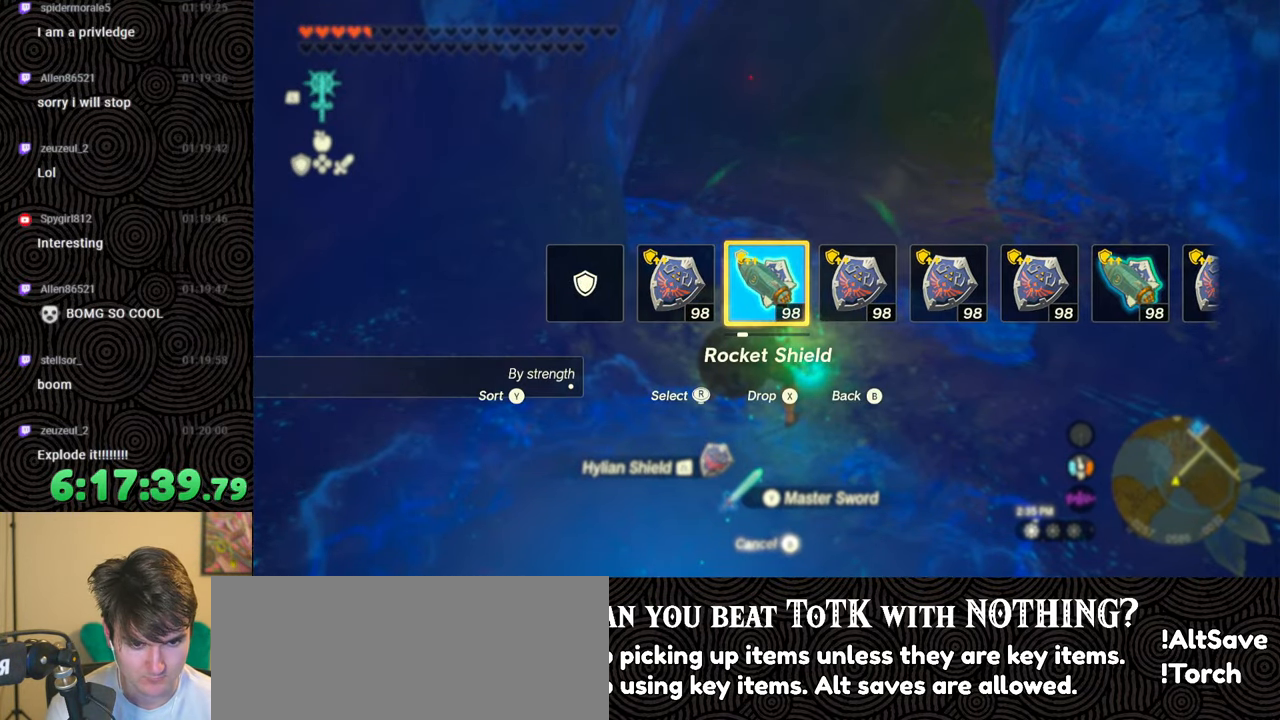
{"buttons": [], "left_stick": "center", "right_stick": "center", "events": [[100, "right_stick", "left"], [367, "right_stick", "center"]]}
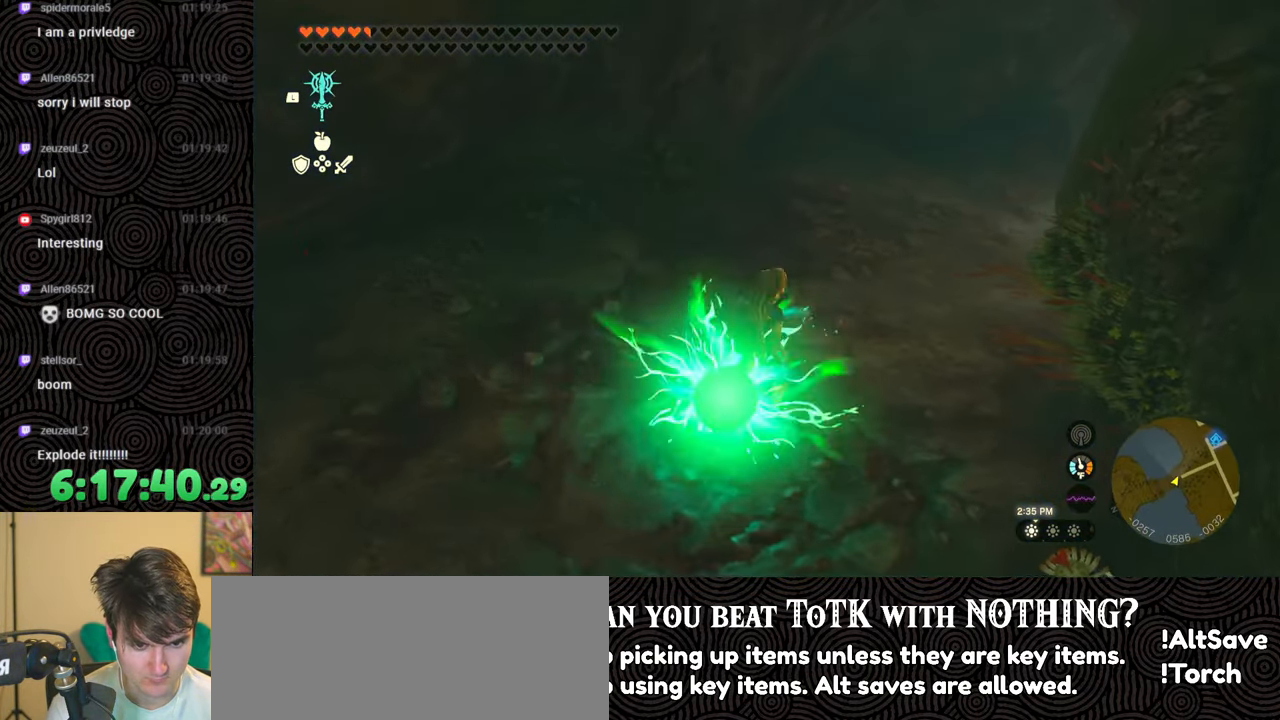
{"buttons": ["DPAD_LEFT"], "left_stick": "center", "right_stick": "center", "events": [[83, "left_stick", "up"], [133, "left_stick", "center"], [267, "DPAD_LEFT", "down"], [333, "DPAD_UP", "down"], [400, "DPAD_UP", "up"]]}
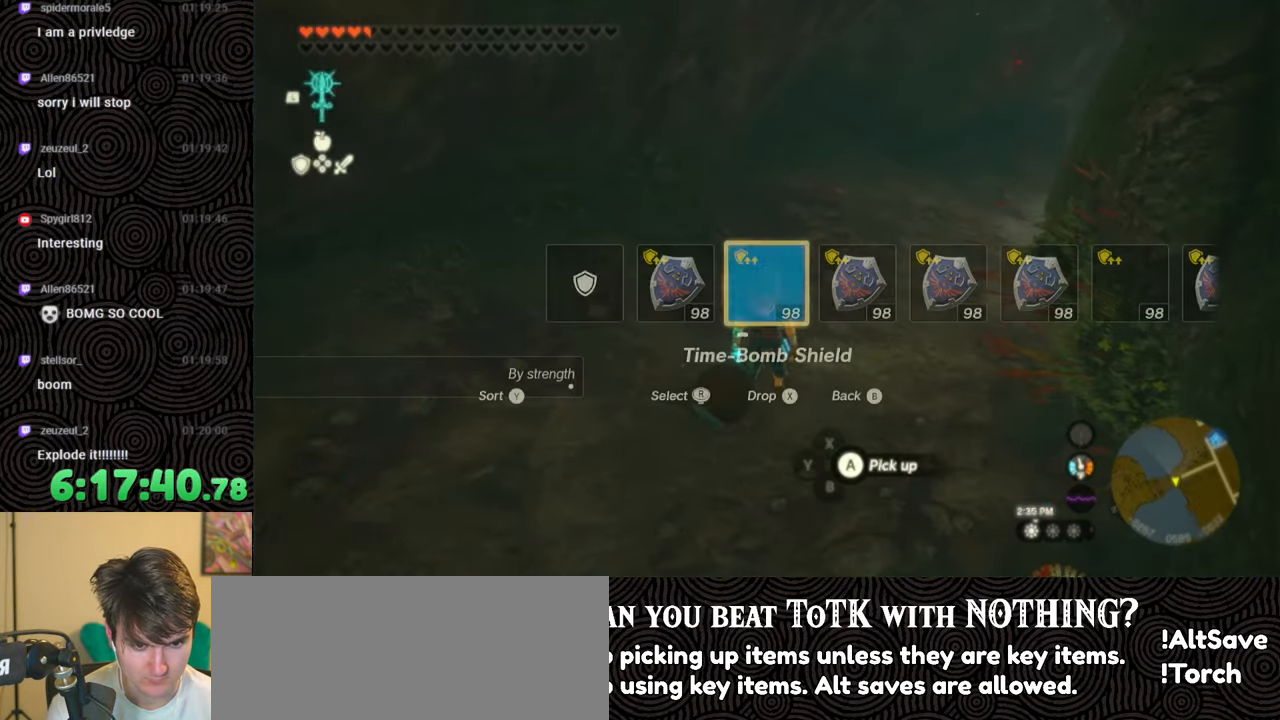
{"buttons": [], "left_stick": "up", "right_stick": "center", "events": [[67, "X", "down"], [233, "X", "up"], [267, "DPAD_LEFT", "up"], [433, "left_stick", "up"]]}
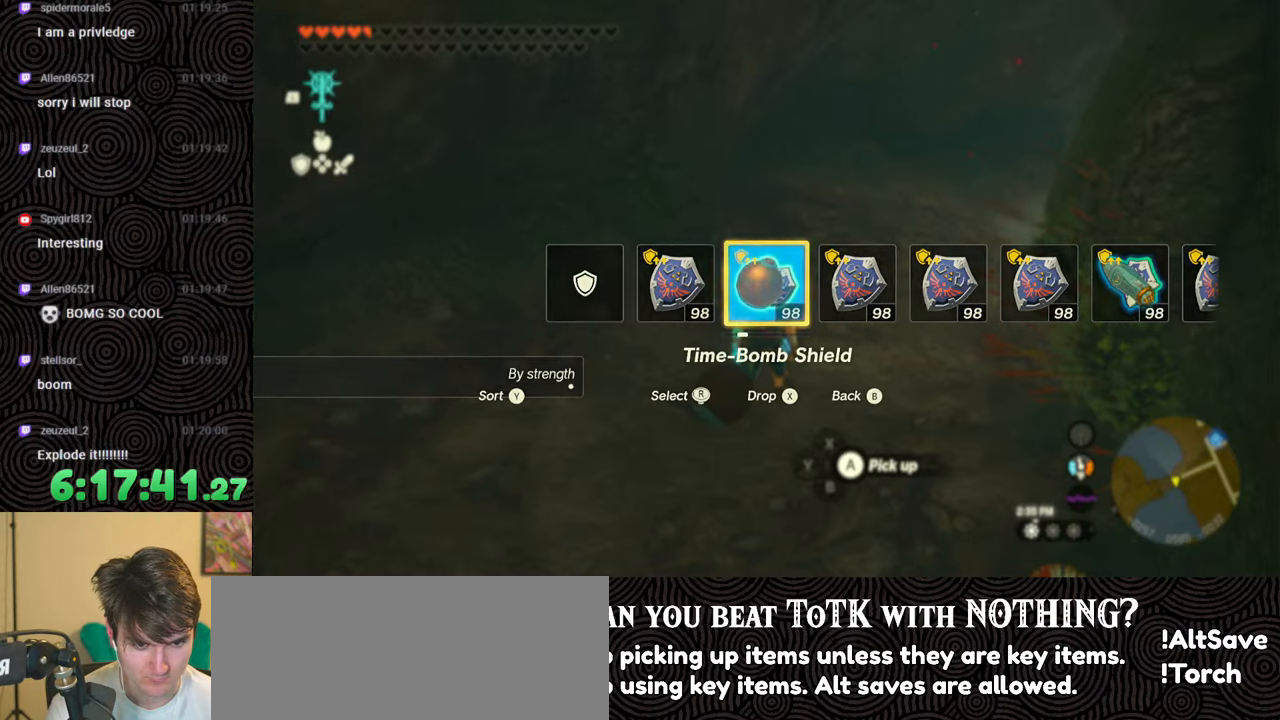
{"buttons": ["DPAD_LEFT"], "left_stick": "center", "right_stick": "center", "events": [[133, "left_stick", "center"], [217, "DPAD_LEFT", "down"]]}
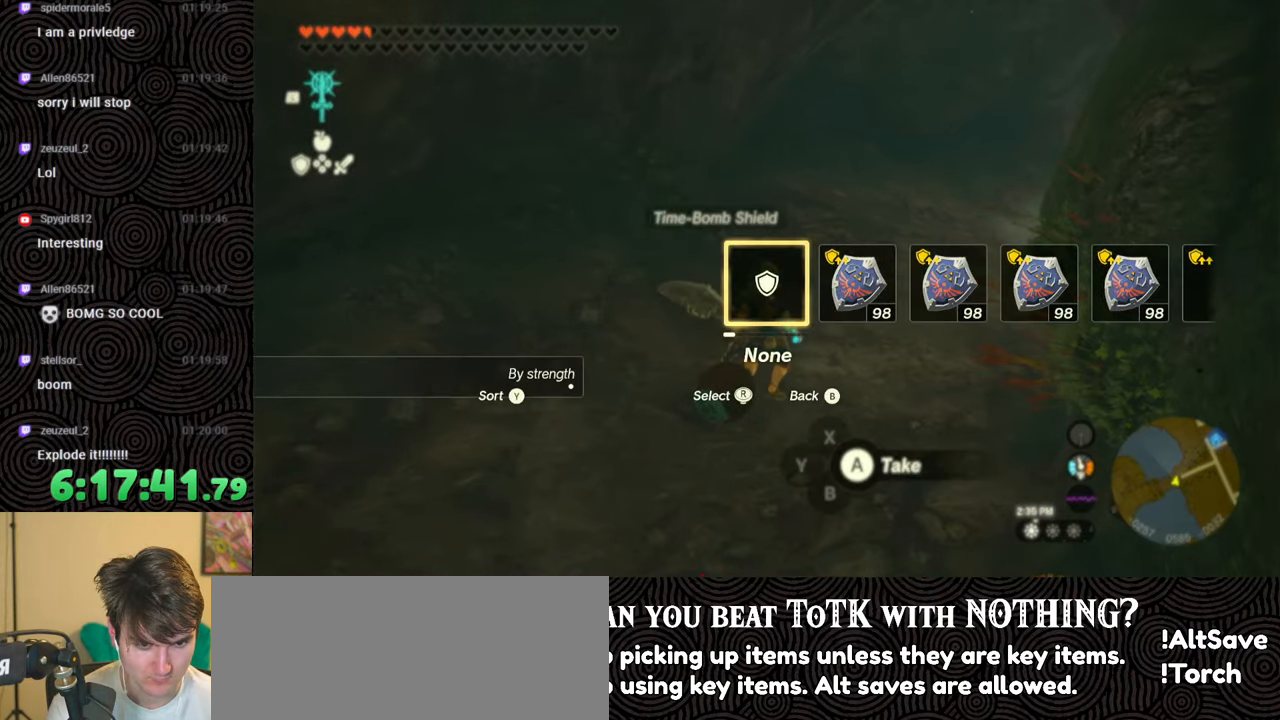
{"buttons": [], "left_stick": "up", "right_stick": "center", "events": [[133, "right_stick", "right"], [233, "right_stick", "center"], [300, "DPAD_LEFT", "up"], [483, "left_stick", "up"]]}
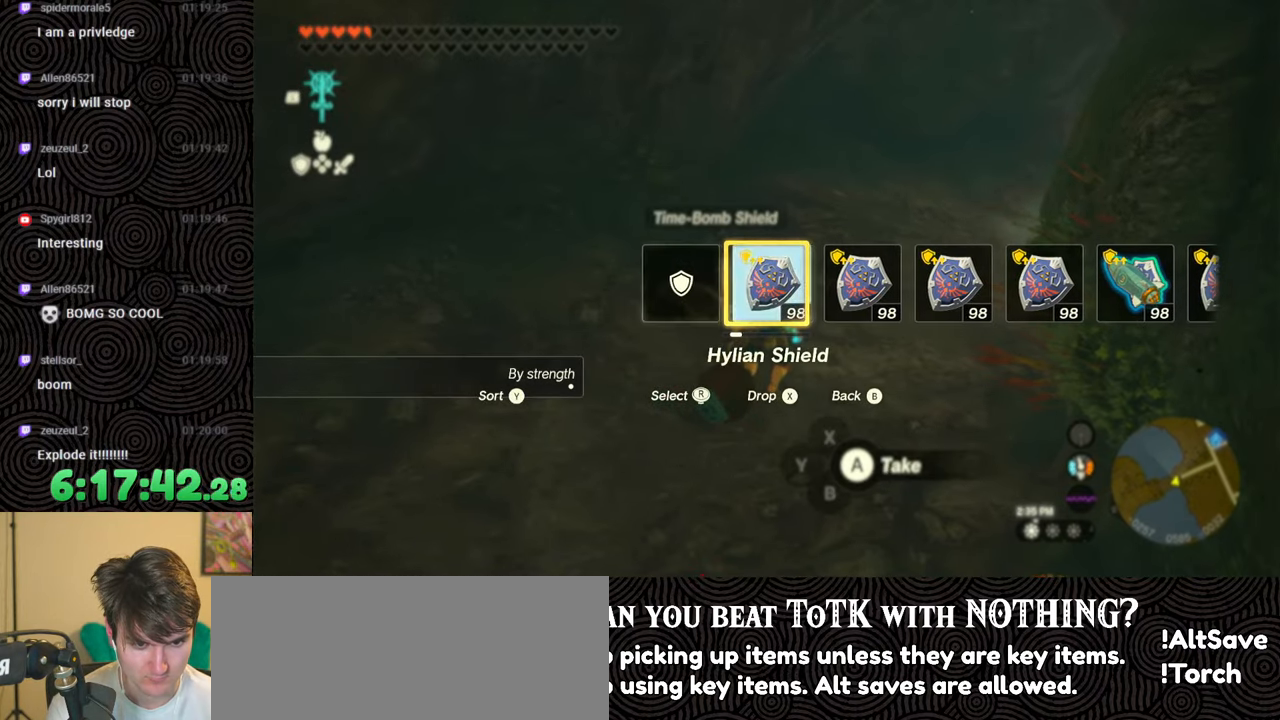
{"buttons": ["DPAD_UP"], "left_stick": "center", "right_stick": "center", "events": [[83, "right_stick", "right"], [200, "right_stick", "down-right"], [300, "left_stick", "center"], [333, "right_stick", "center"], [483, "DPAD_UP", "down"]]}
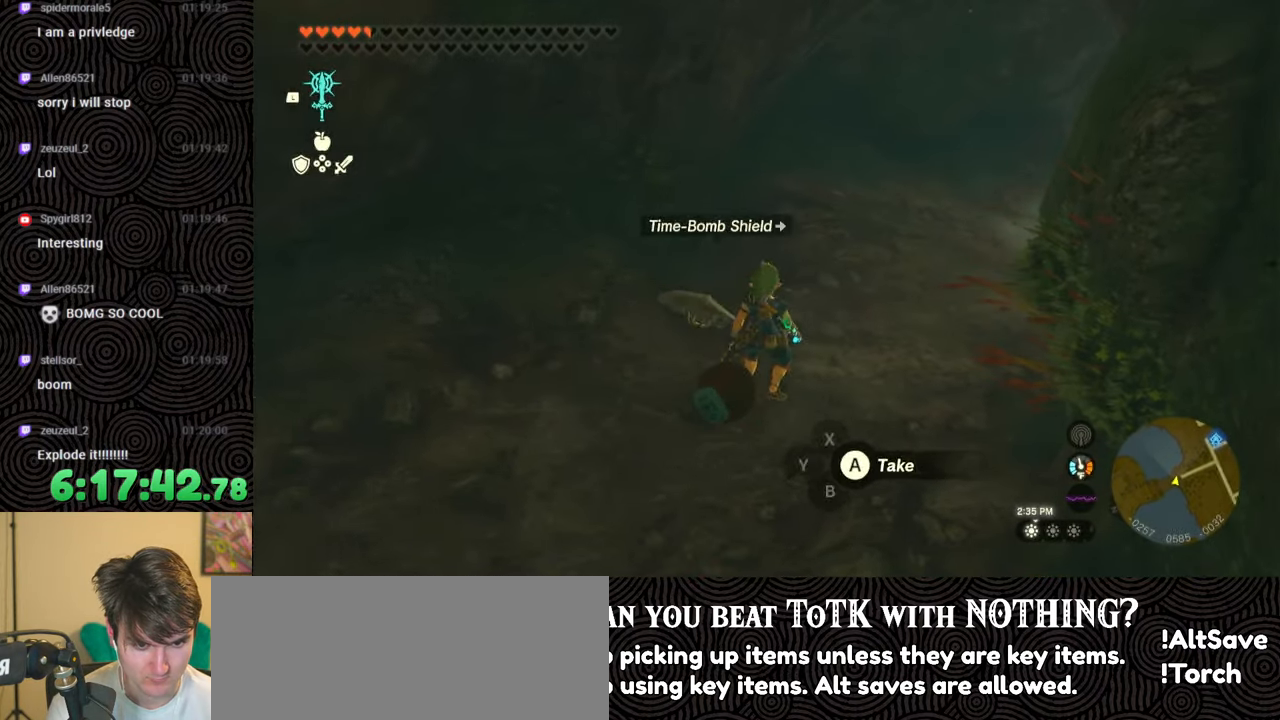
{"buttons": [], "left_stick": "center", "right_stick": "center", "events": [[267, "X", "down"], [400, "X", "up"], [467, "DPAD_UP", "up"]]}